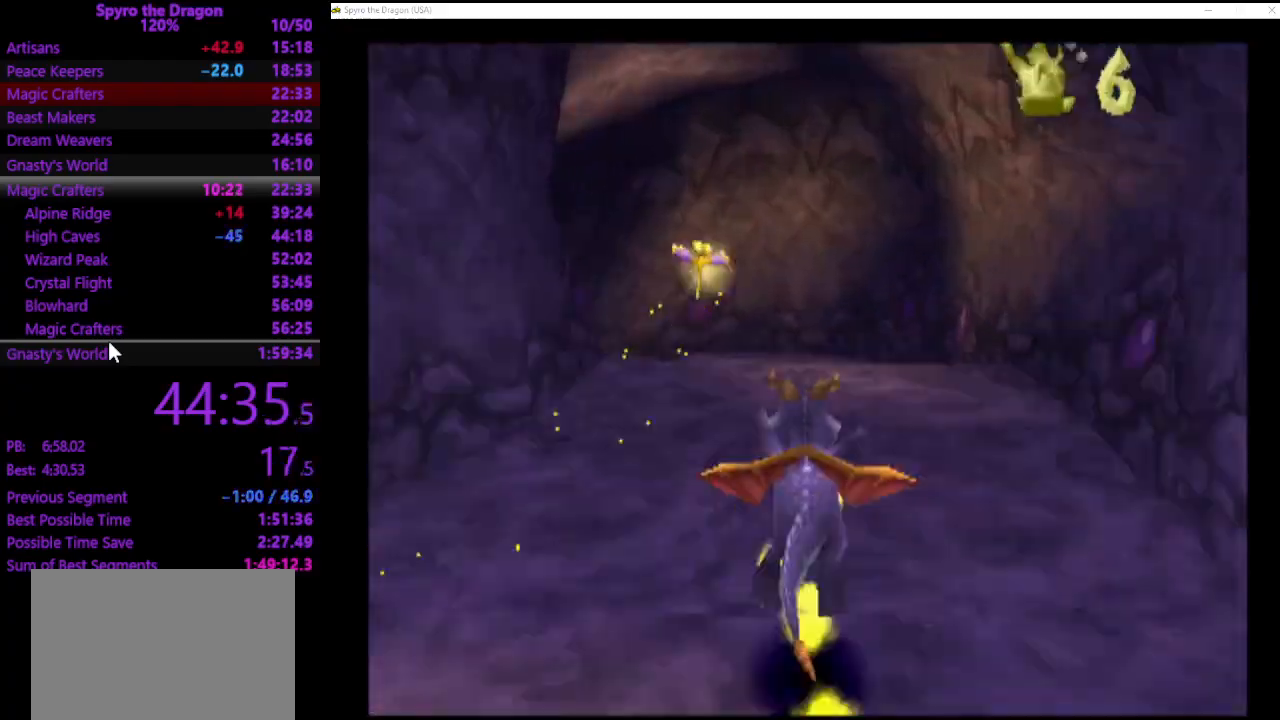
Gameplay with a controller (PlayStation layout); each line is a JSON object with the inputs held at the frame after it. "events" lists button and stick changes between this image and that frame as [ms after this image, input, new state], when the widget could be followed in between. Not read: CROSS right_stick.
{"buttons": ["SQUARE"], "left_stick": "up-left", "events": [[100, "left_stick", "up-left"]]}
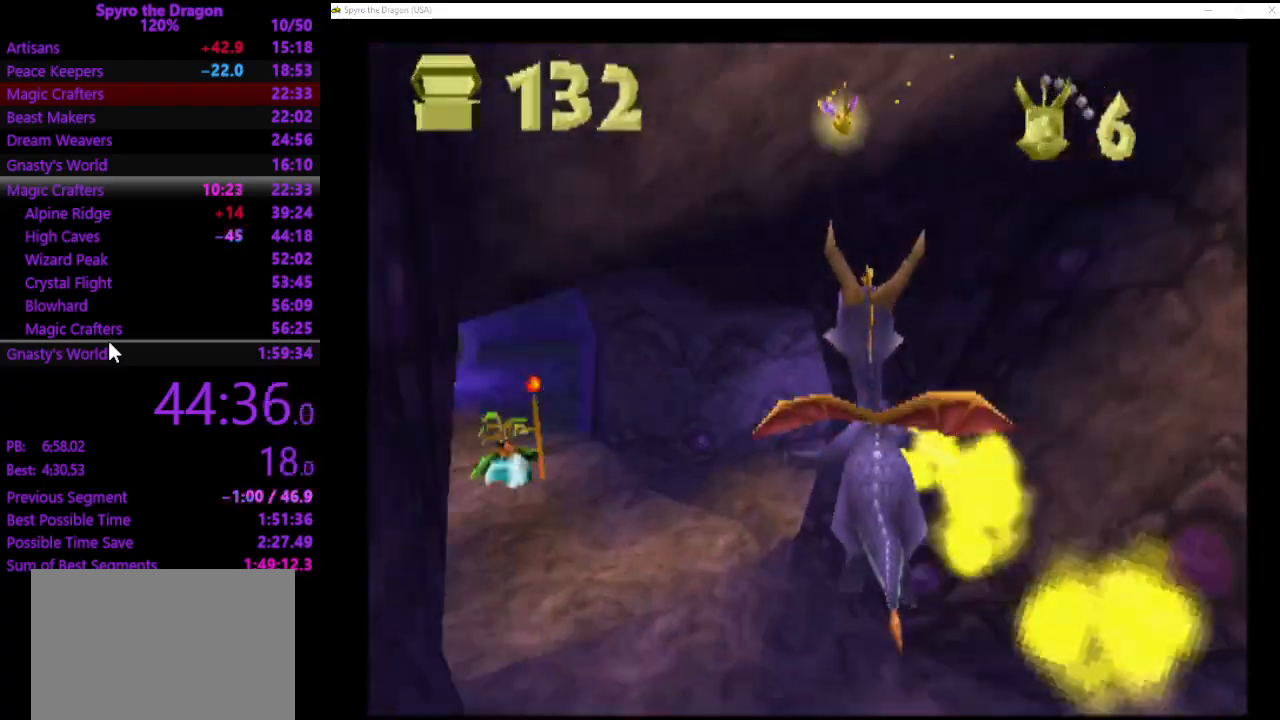
{"buttons": ["SQUARE"], "left_stick": "up-right", "events": [[233, "left_stick", "up-right"]]}
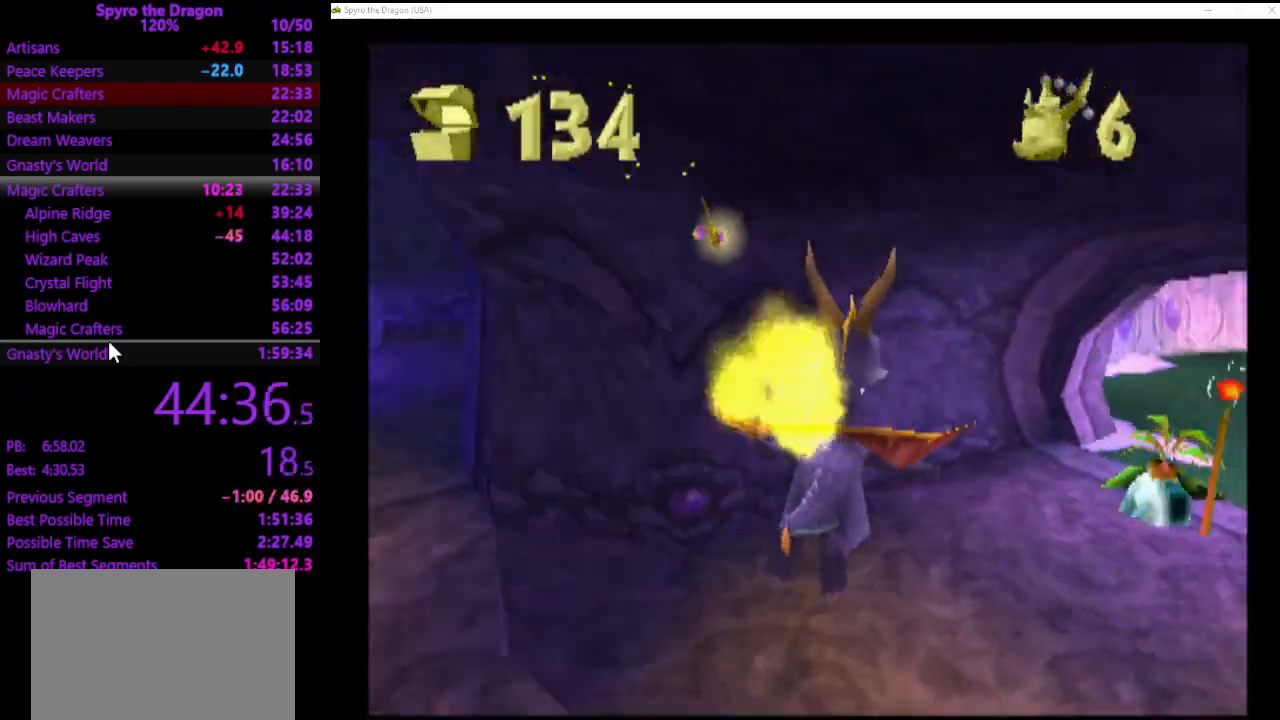
{"buttons": ["SQUARE"], "left_stick": "up", "events": [[233, "left_stick", "up"]]}
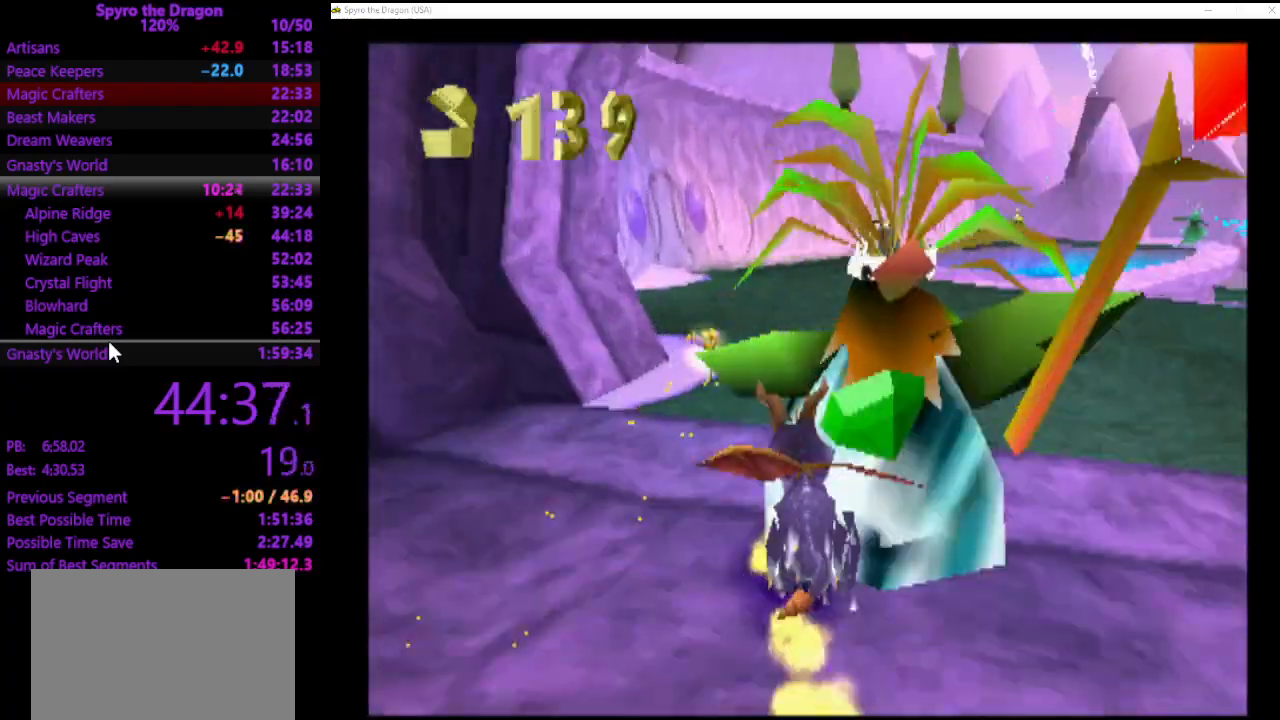
{"buttons": ["SQUARE"], "left_stick": "up", "events": []}
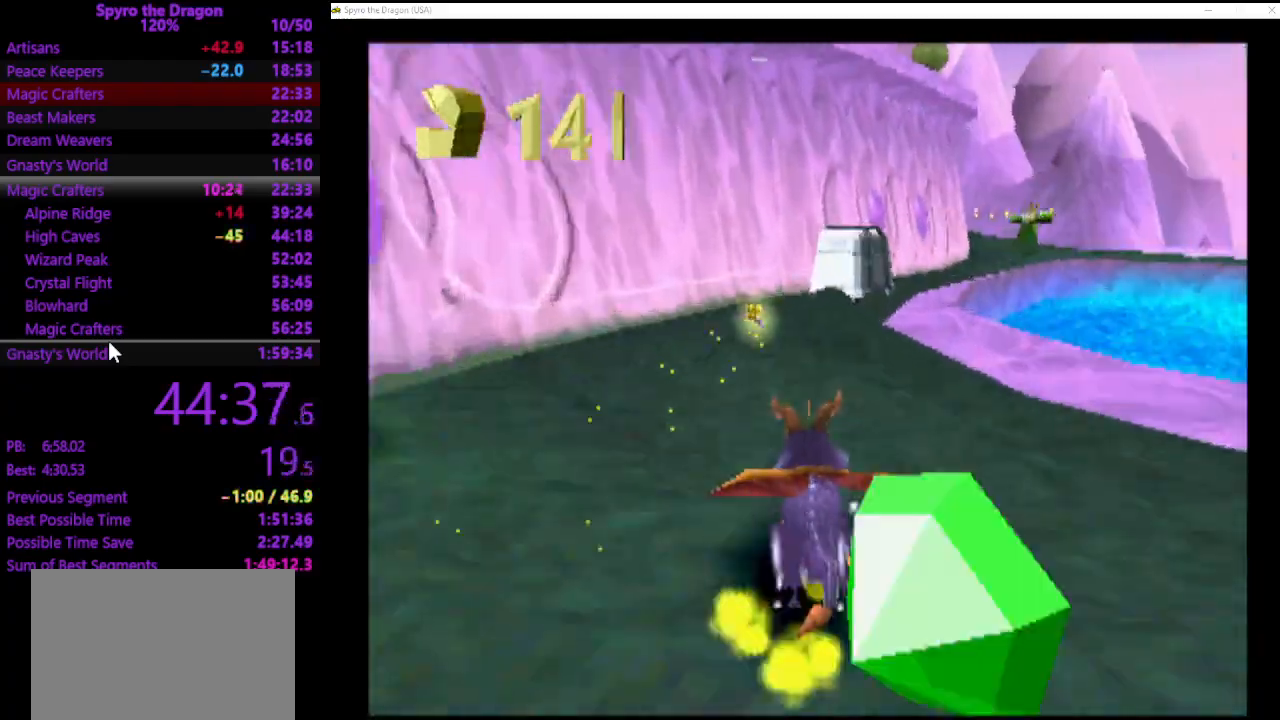
{"buttons": ["SQUARE"], "left_stick": "up-right", "events": [[233, "left_stick", "up-right"]]}
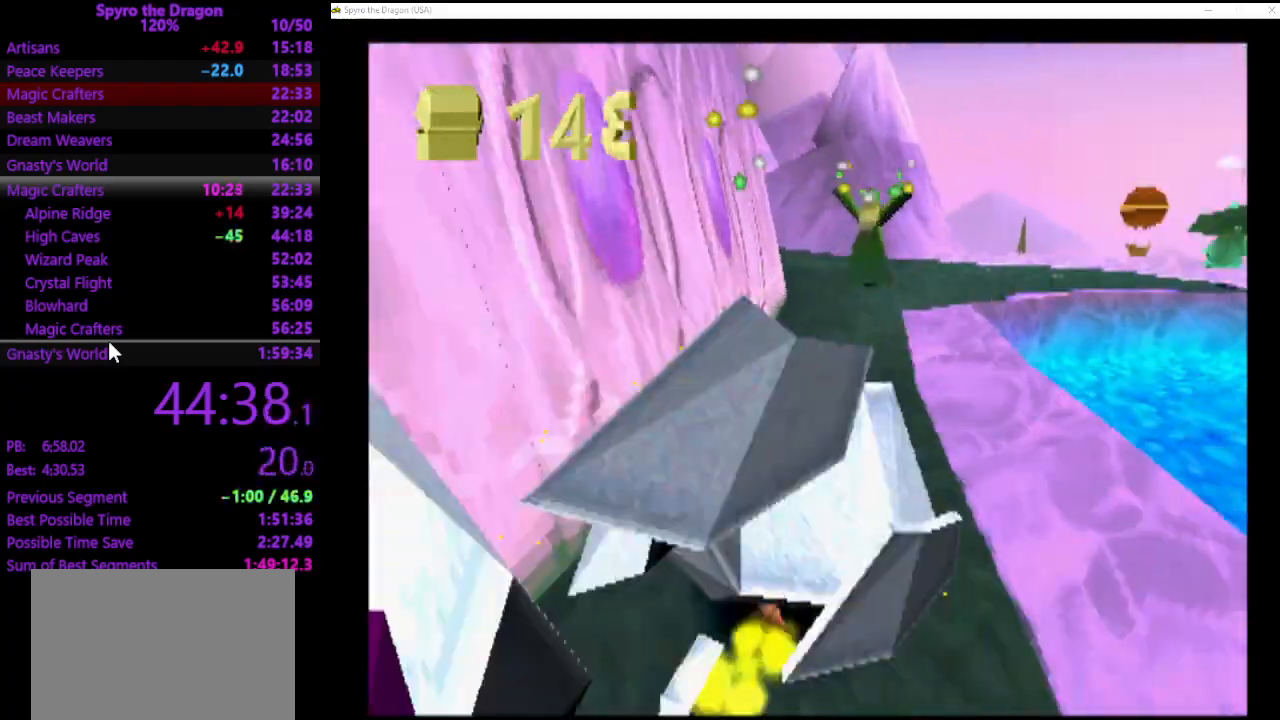
{"buttons": ["SQUARE"], "left_stick": "up-right", "events": [[167, "SQUARE", "up"], [300, "CIRCLE", "down"], [367, "CIRCLE", "up"], [400, "SQUARE", "down"]]}
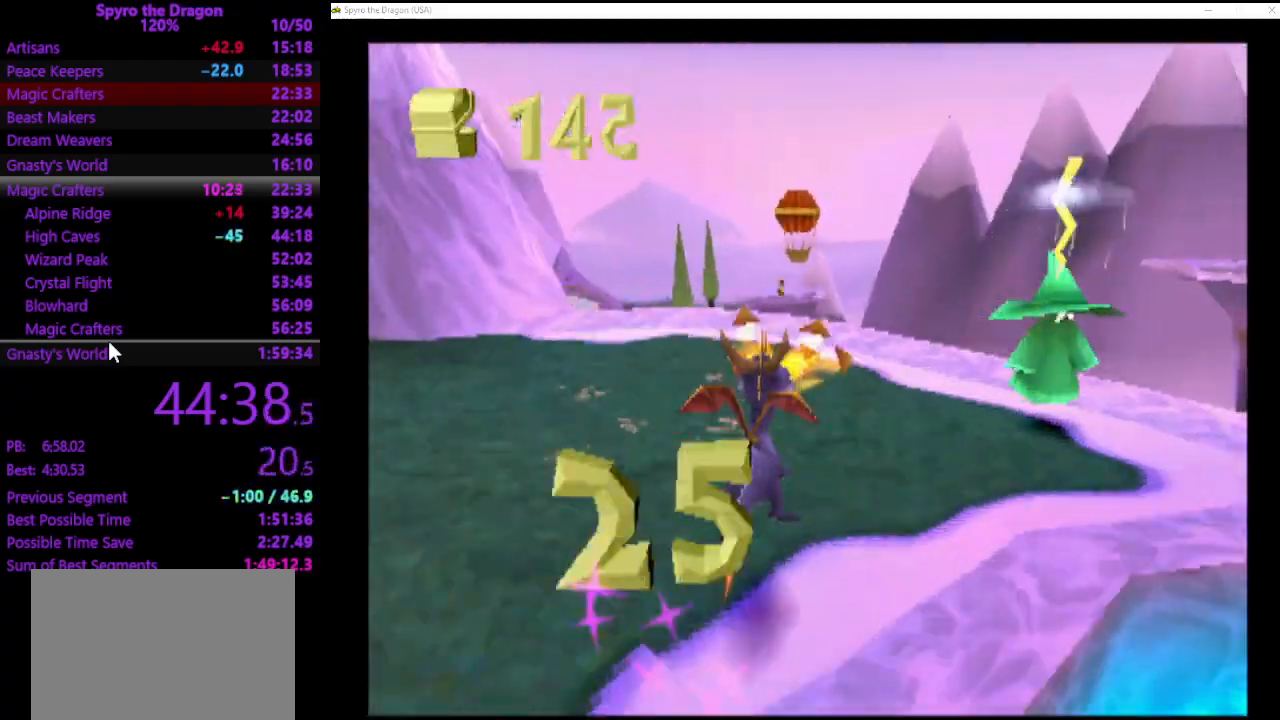
{"buttons": [], "left_stick": "down-left", "events": [[33, "SQUARE", "up"], [233, "left_stick", "down-left"]]}
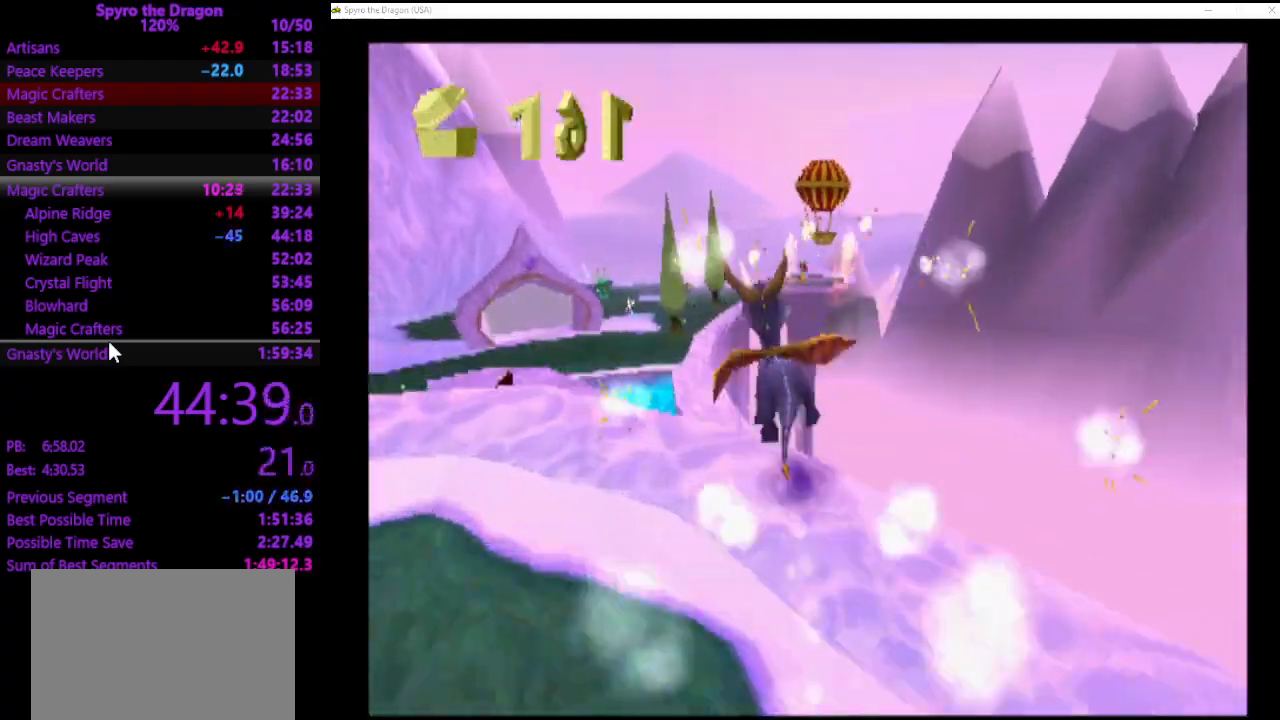
{"buttons": [], "left_stick": "down-left", "events": [[133, "L3", "down"], [133, "left_stick", "down"], [367, "L3", "up"], [400, "left_stick", "down-left"]]}
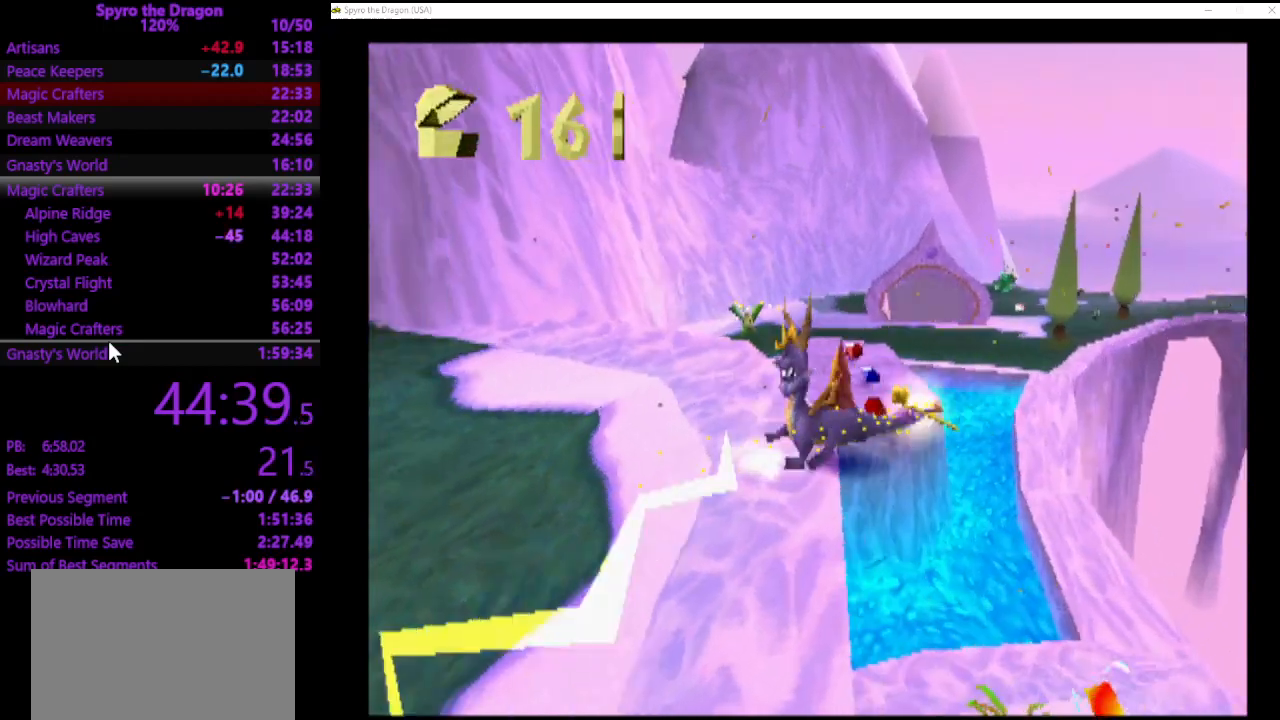
{"buttons": ["SQUARE"], "left_stick": "down-left", "events": [[167, "CIRCLE", "down"], [267, "CIRCLE", "up"], [333, "SQUARE", "down"]]}
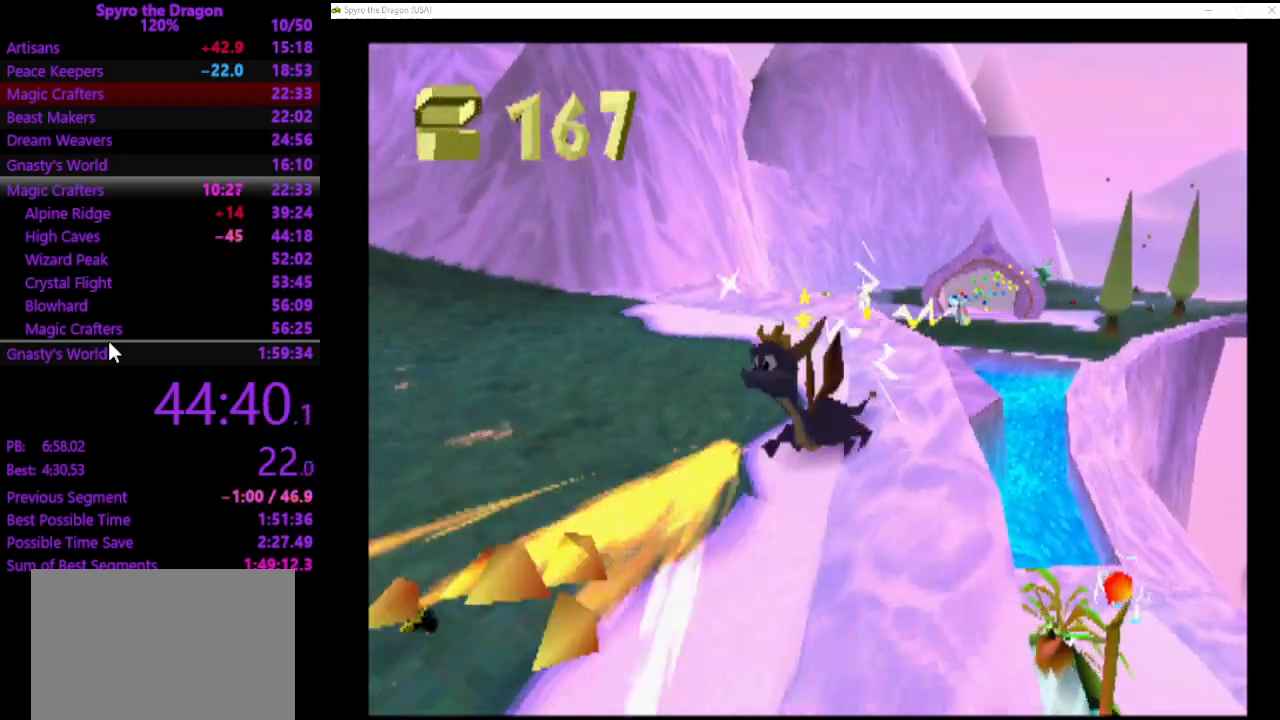
{"buttons": [], "left_stick": "down-left", "events": [[33, "SQUARE", "up"]]}
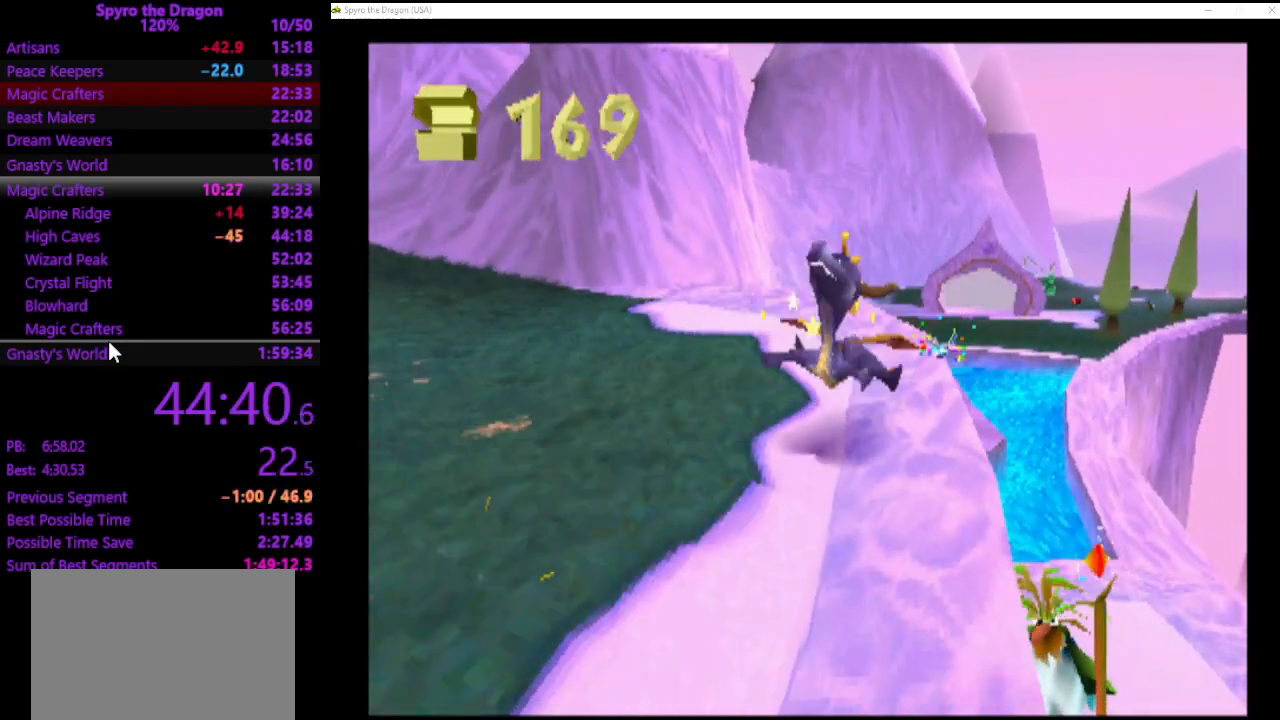
{"buttons": [], "left_stick": "down-left", "events": []}
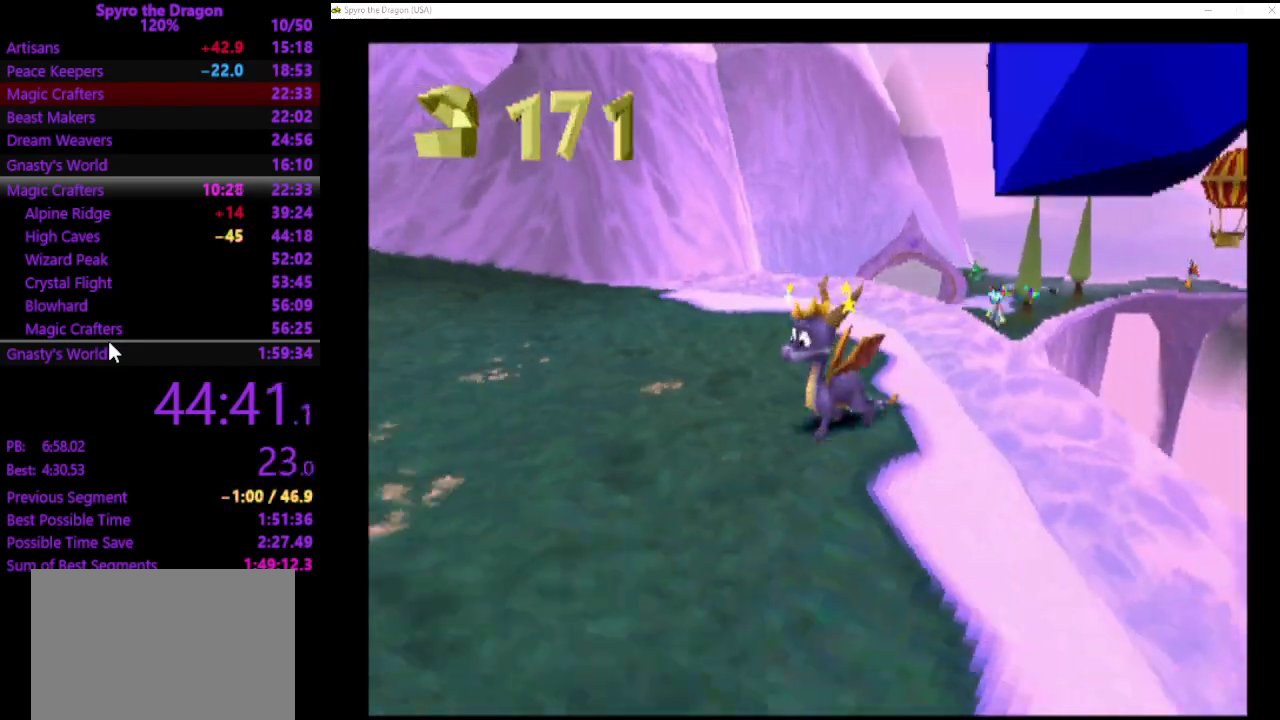
{"buttons": [], "left_stick": "down-right", "events": [[300, "left_stick", "up-left"], [500, "left_stick", "down-right"]]}
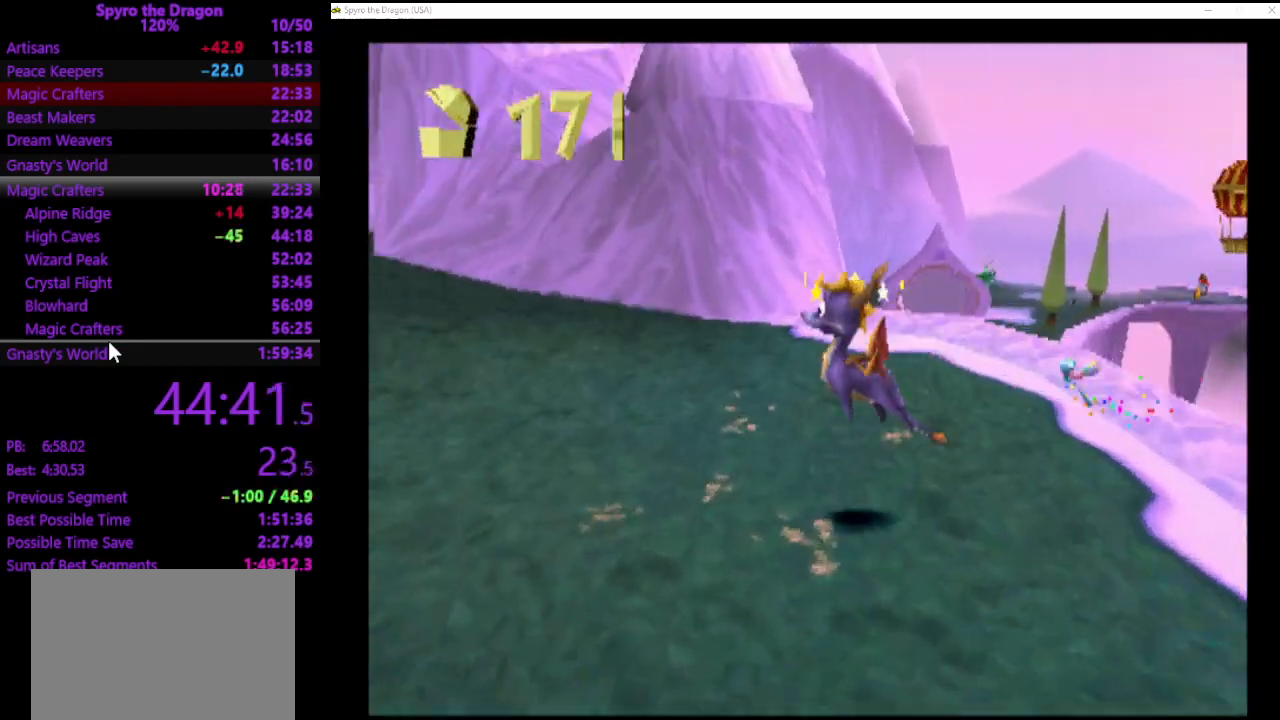
{"buttons": [], "left_stick": "down", "events": [[467, "left_stick", "down"]]}
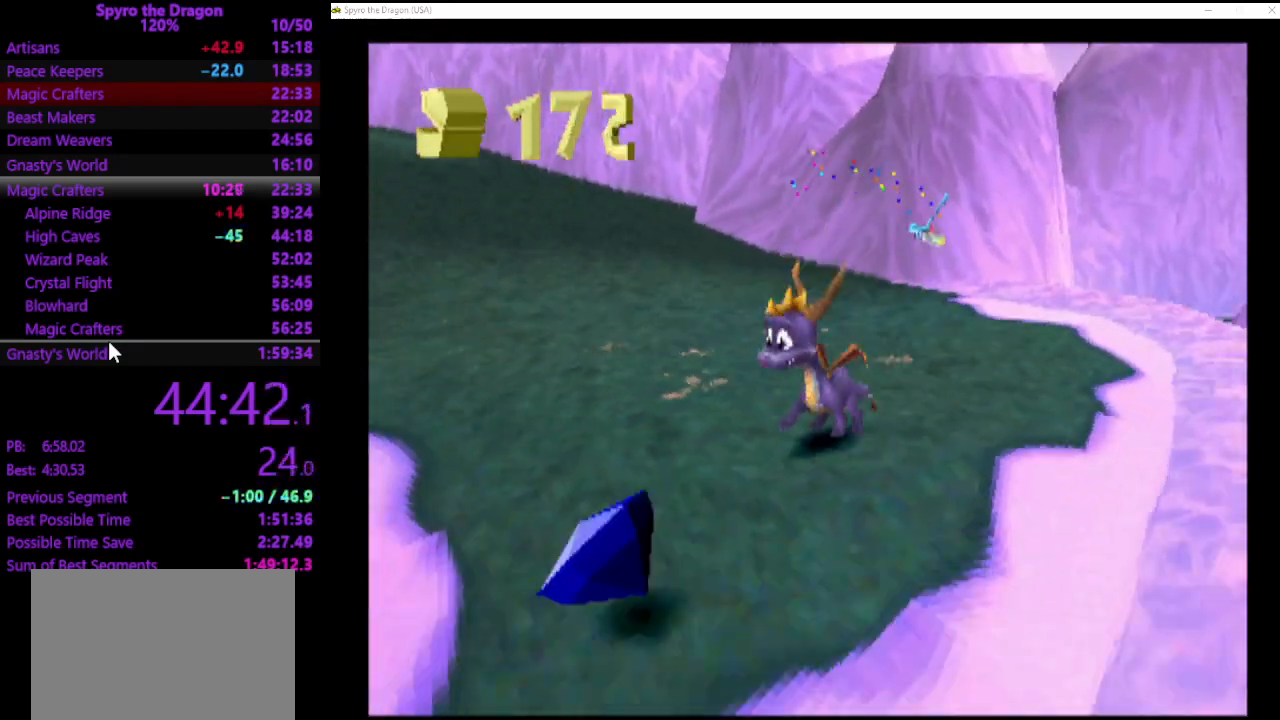
{"buttons": [], "left_stick": "up-left", "events": [[33, "left_stick", "down-left"], [100, "left_stick", "up-left"]]}
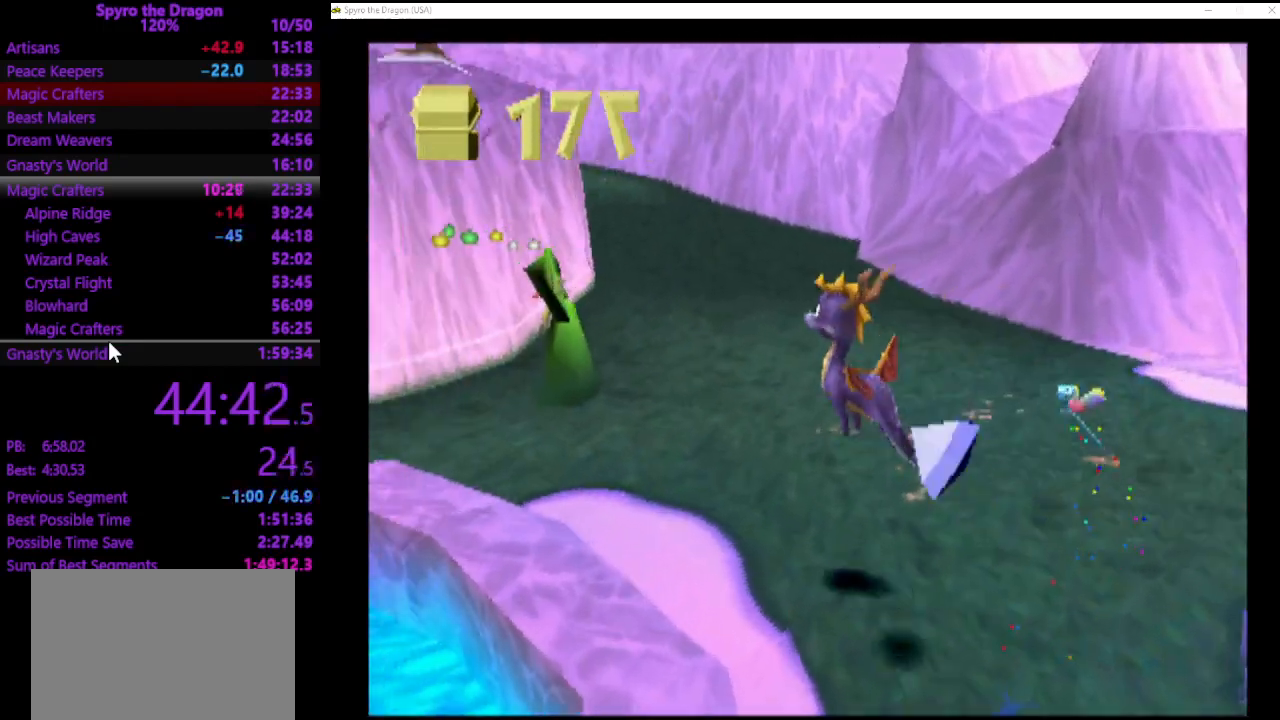
{"buttons": [], "left_stick": "up", "events": [[167, "CIRCLE", "down"], [233, "CIRCLE", "up"], [233, "left_stick", "up"], [300, "SQUARE", "down"], [500, "SQUARE", "up"]]}
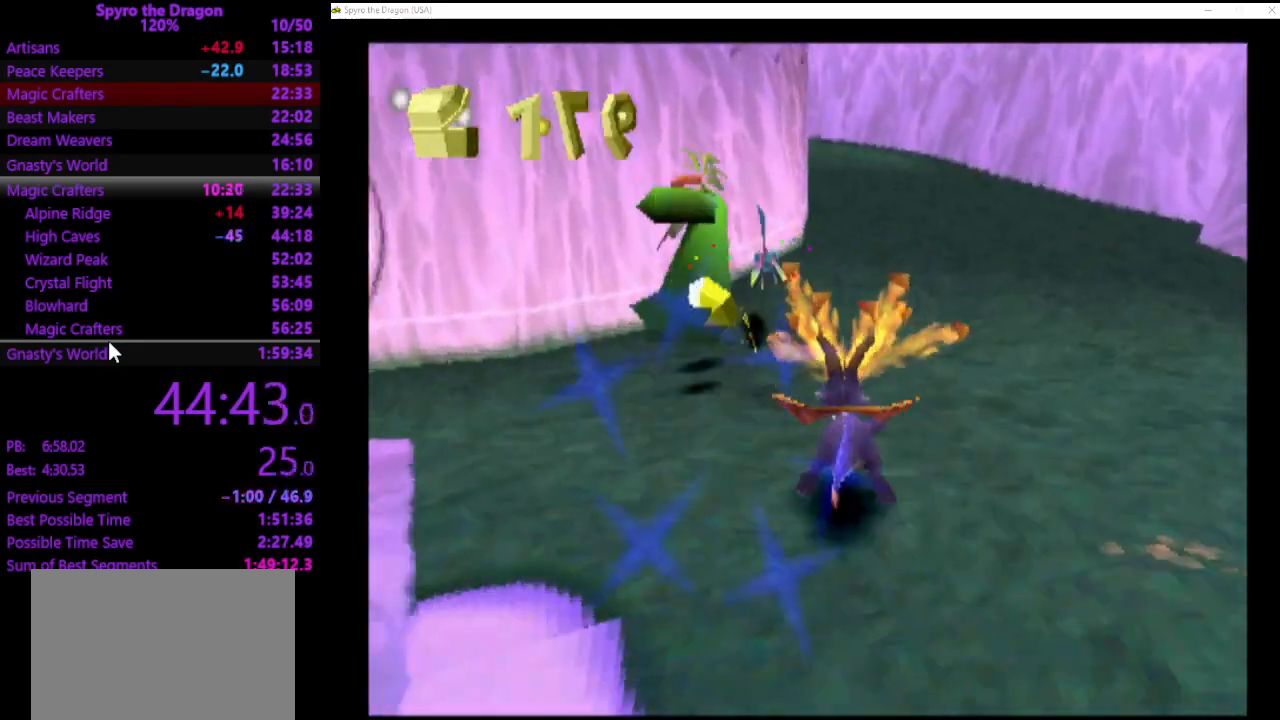
{"buttons": ["SQUARE"], "left_stick": "up-right", "events": [[300, "left_stick", "up-right"], [467, "SQUARE", "down"]]}
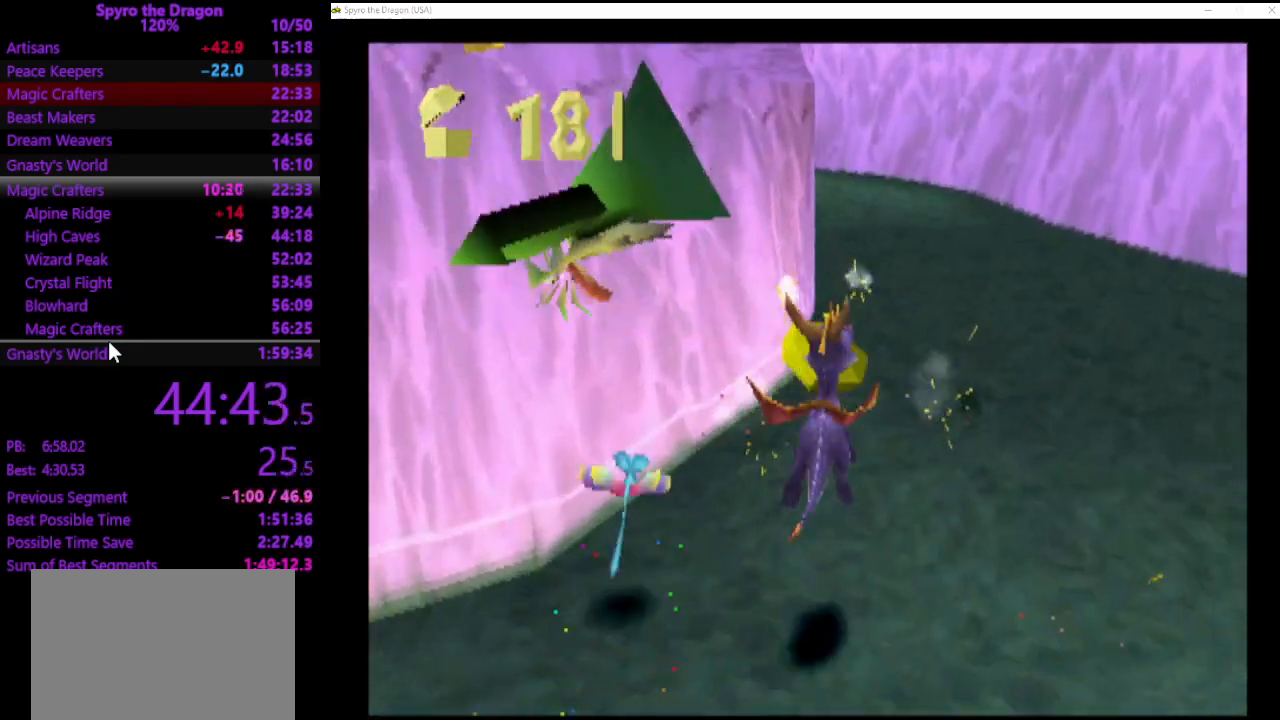
{"buttons": ["SQUARE"], "left_stick": "up-left", "events": [[67, "left_stick", "up"], [167, "left_stick", "up-left"], [367, "left_stick", "up"], [500, "left_stick", "up-left"]]}
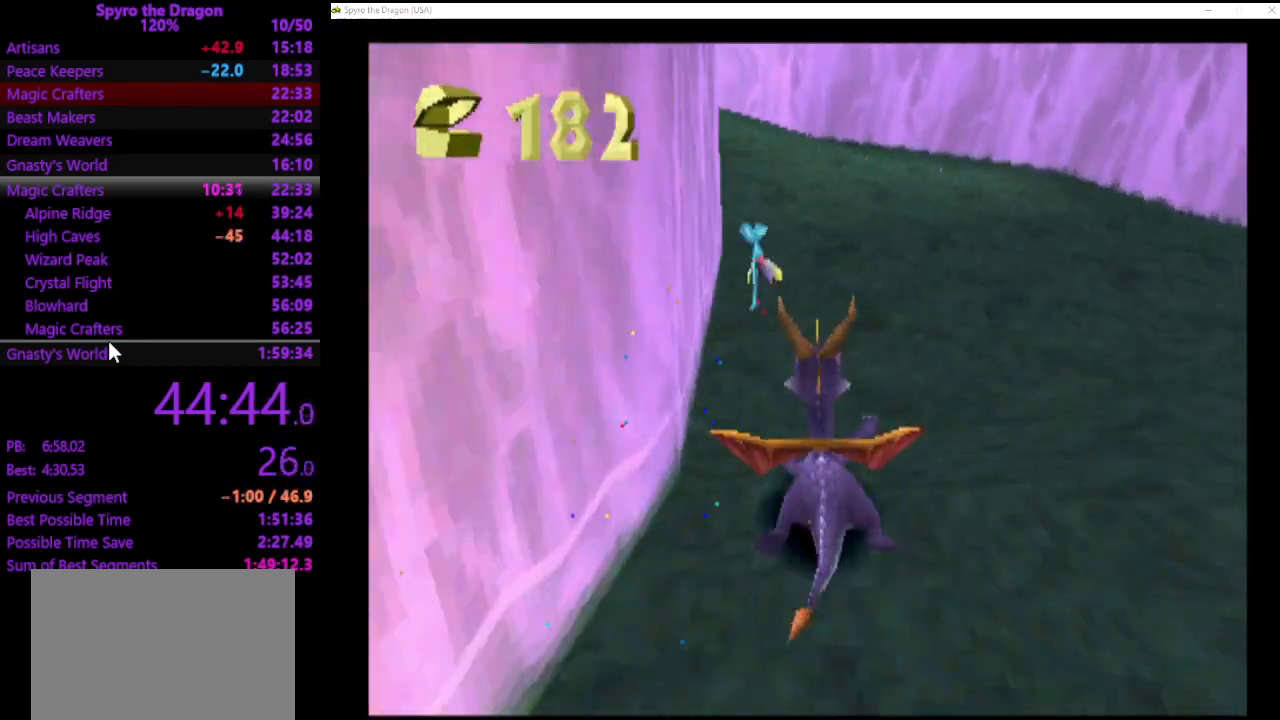
{"buttons": ["SQUARE"], "left_stick": "up-left", "events": [[233, "left_stick", "up"], [367, "left_stick", "up-left"]]}
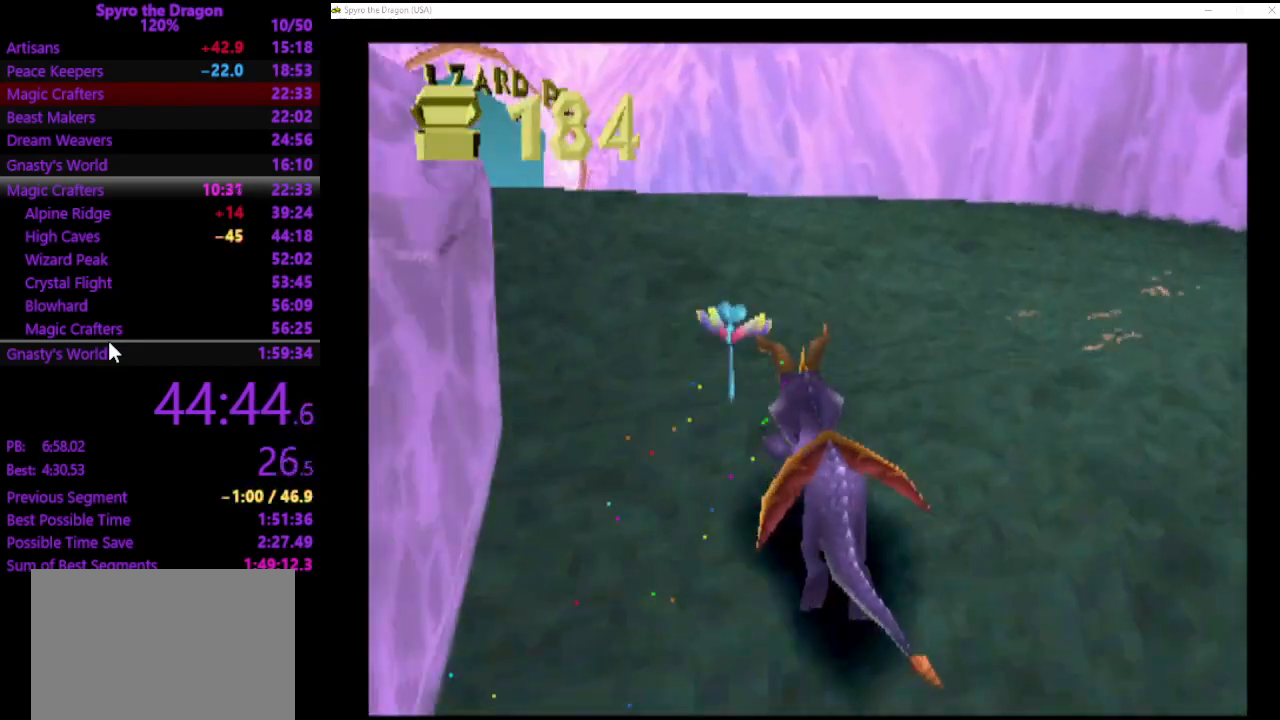
{"buttons": ["SQUARE"], "left_stick": "up", "events": [[367, "left_stick", "up"]]}
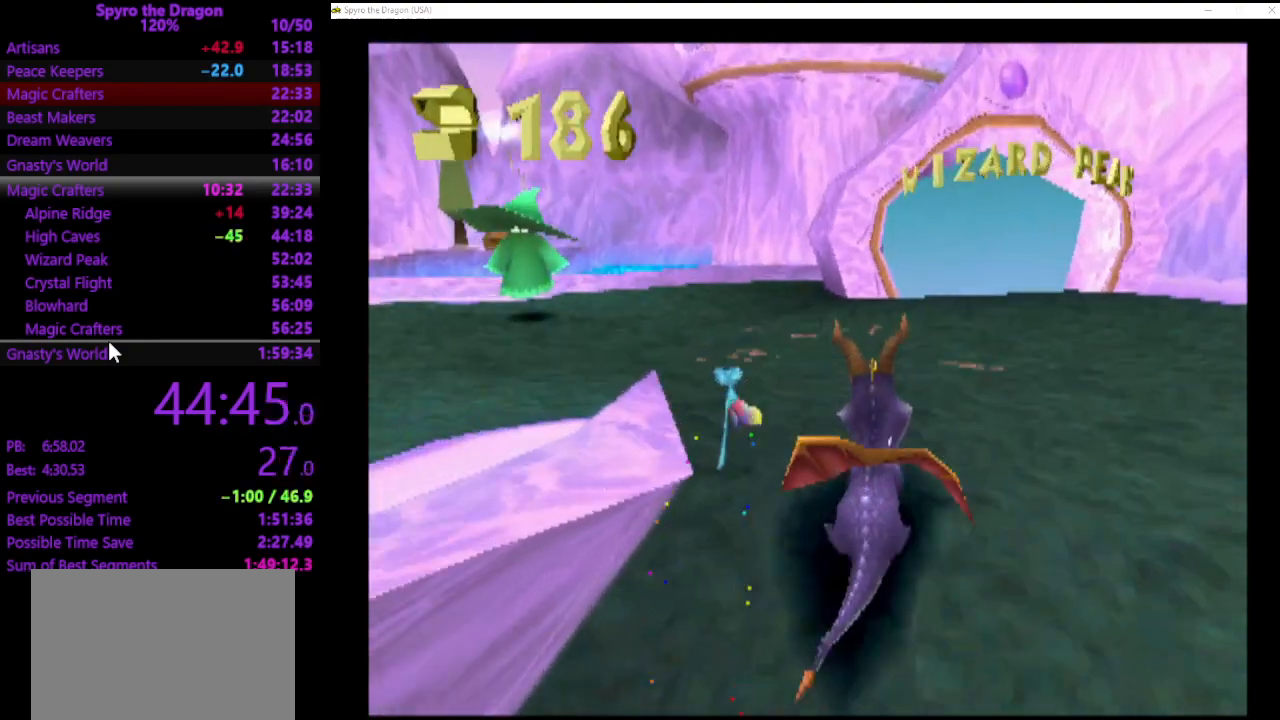
{"buttons": ["SQUARE"], "left_stick": "up-left", "events": [[467, "left_stick", "up-left"]]}
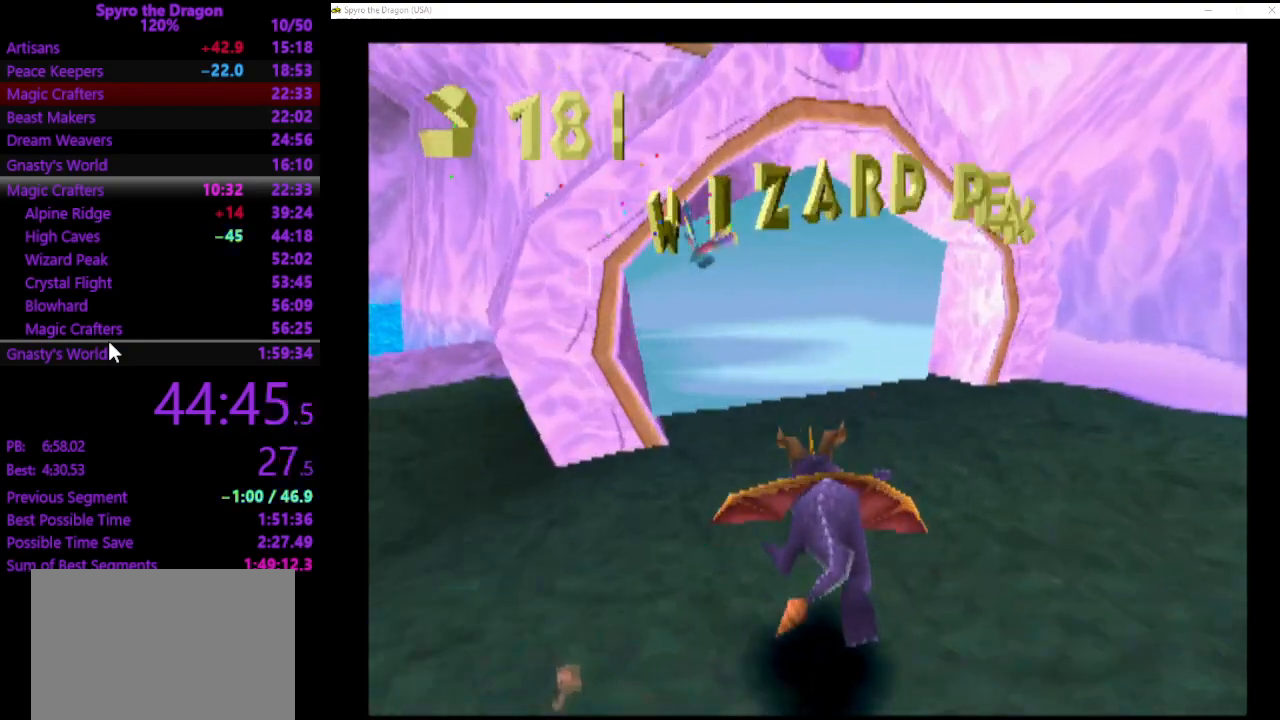
{"buttons": [], "left_stick": "up", "events": [[133, "left_stick", "up"], [400, "SQUARE", "up"]]}
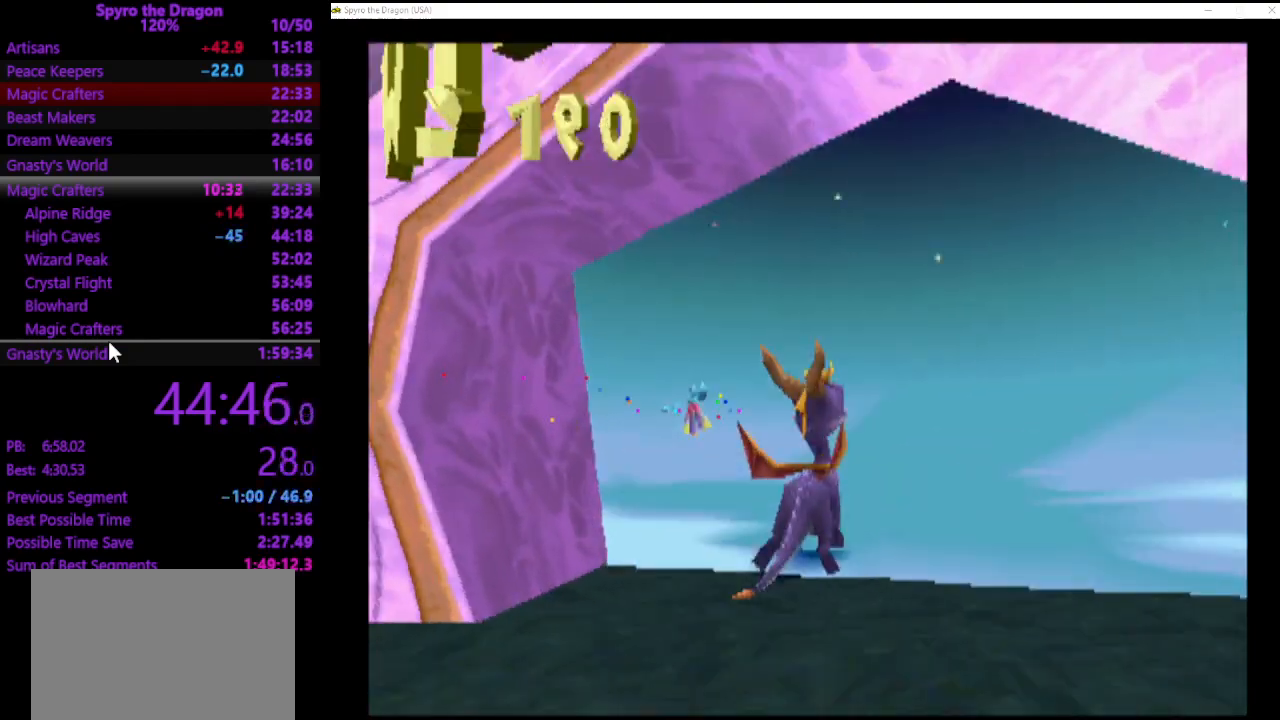
{"buttons": [], "left_stick": "center", "events": [[100, "left_stick", "center"]]}